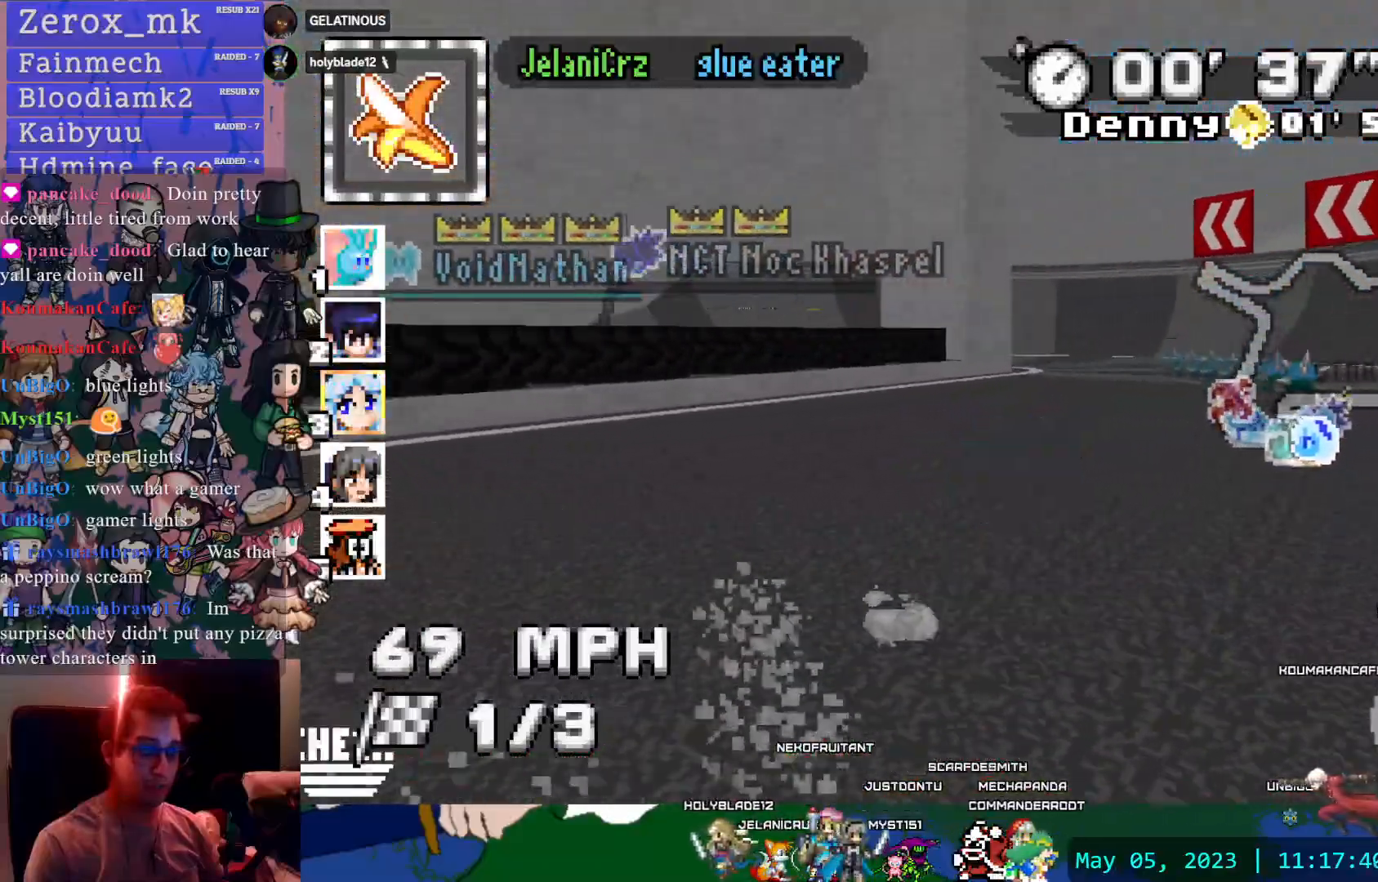
Gameplay with a controller (PlayStation layout); each line is a JSON object with the inputs held at the frame after it. "events" lists button and stick changes between this image and that frame as [ms after this image, input, new state], when the widget could be followed in between. Not read: L3 R3.
{"buttons": ["CROSS", "R1"], "left_stick": "left", "right_stick": "center", "events": []}
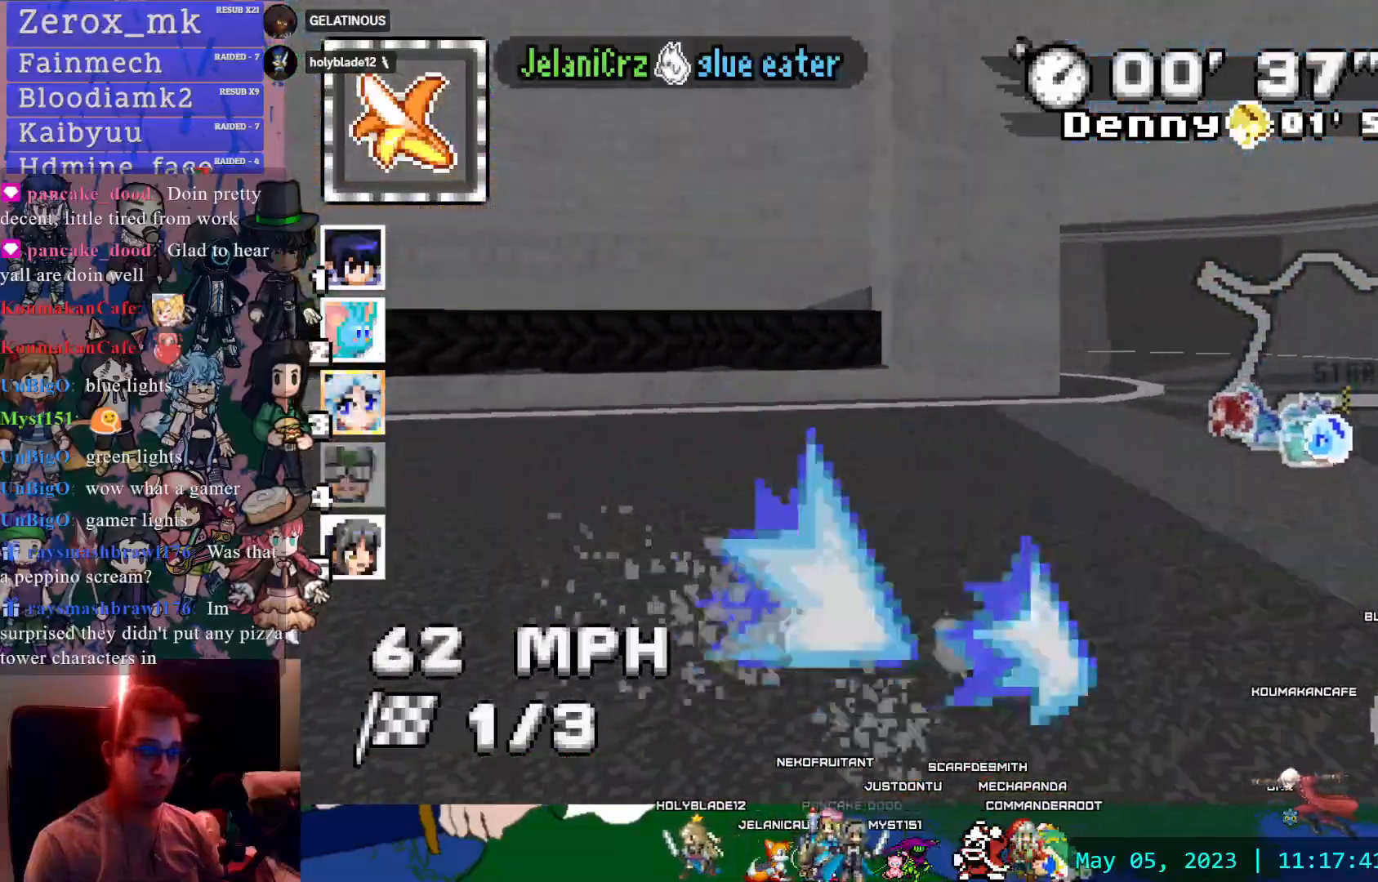
{"buttons": ["CROSS", "R1"], "left_stick": "left", "right_stick": "center"}
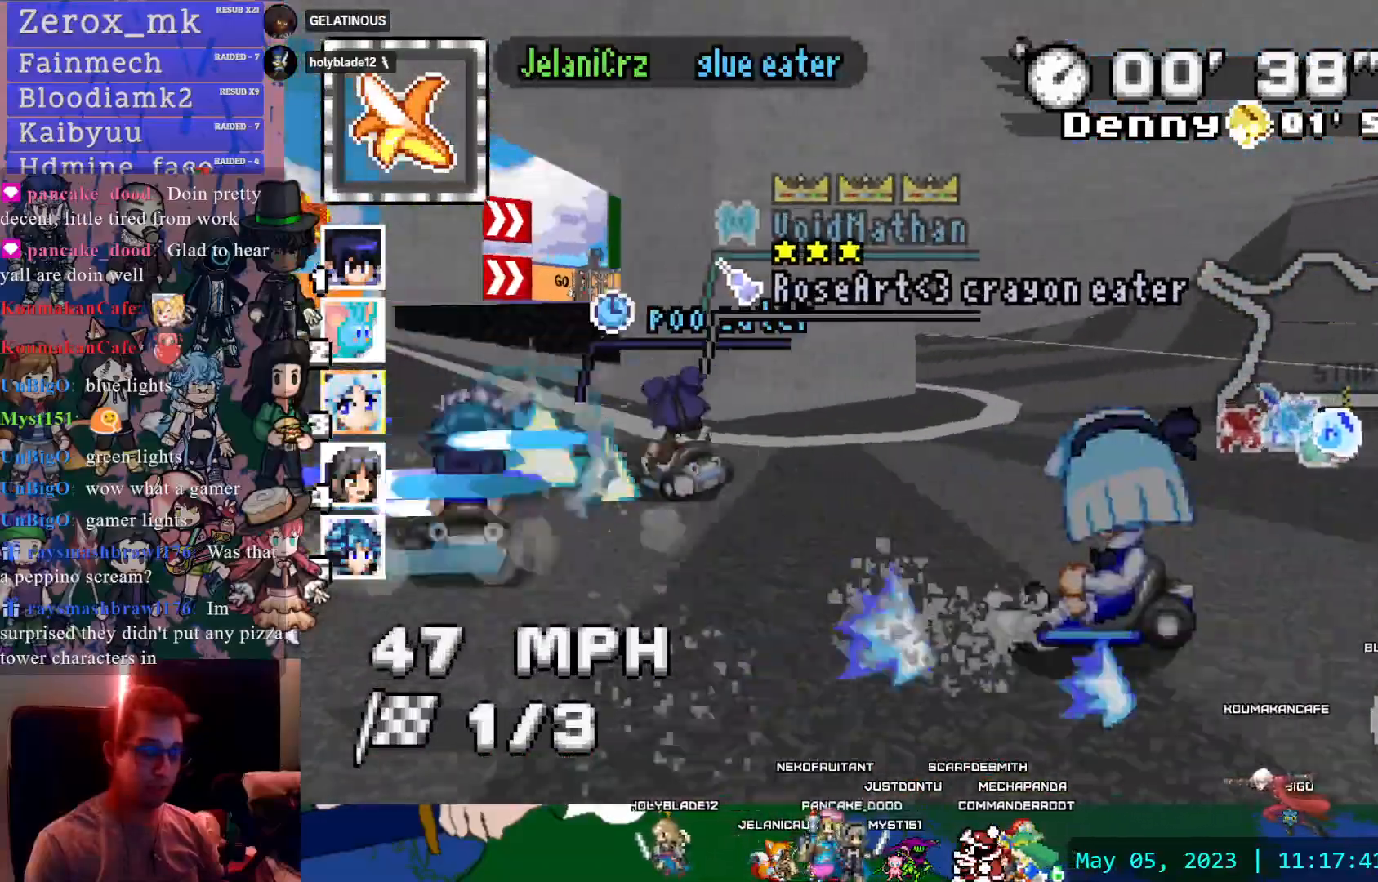
{"buttons": ["CROSS"], "left_stick": "down-right", "right_stick": "center", "events": [[367, "R1", "up"], [383, "left_stick", "center"], [483, "left_stick", "down-right"]]}
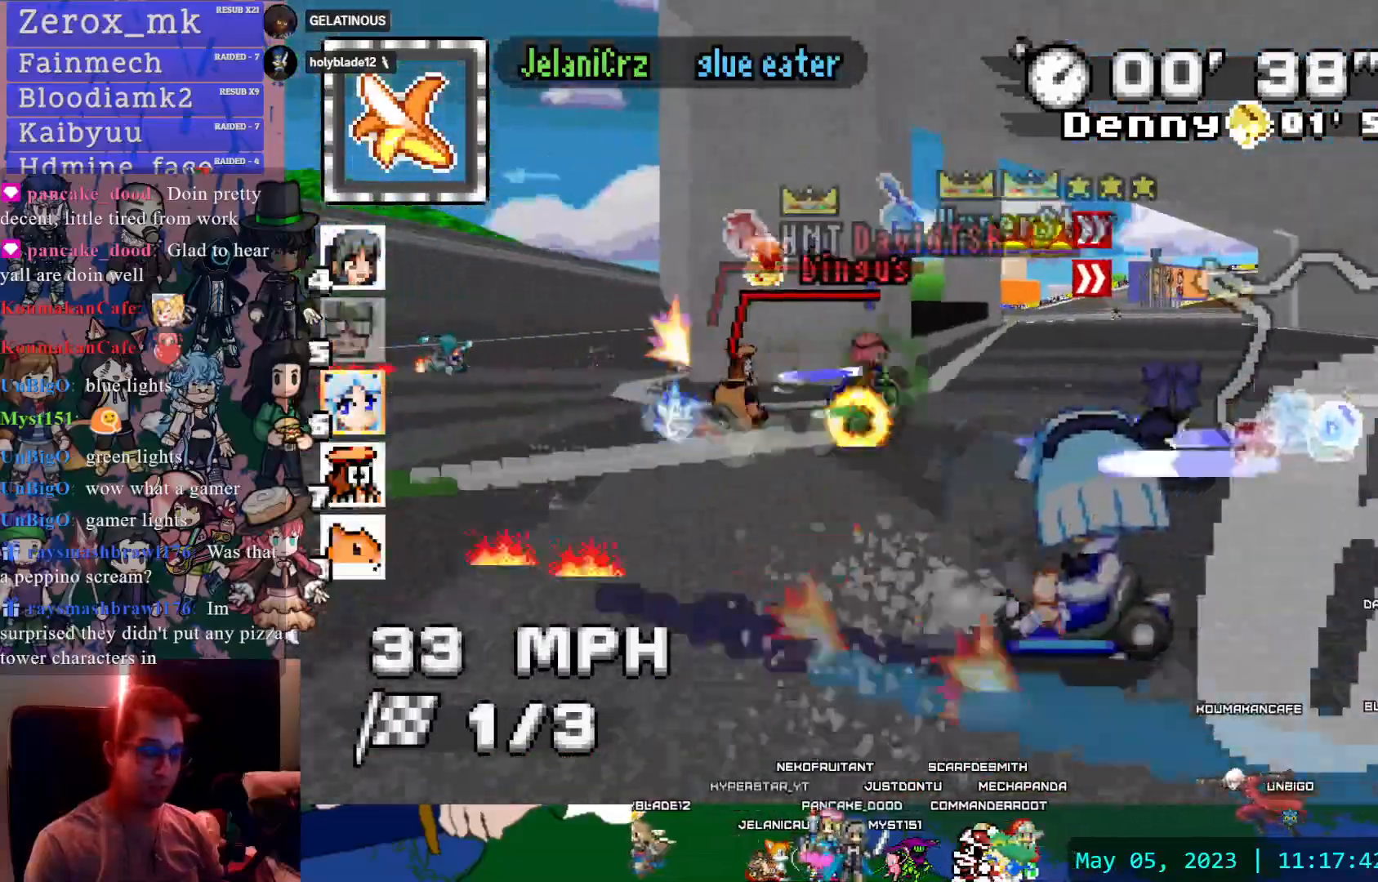
{"buttons": ["CROSS", "R1"], "left_stick": "left", "right_stick": "center", "events": [[167, "R1", "down"], [200, "left_stick", "right"], [333, "left_stick", "center"], [383, "left_stick", "left"]]}